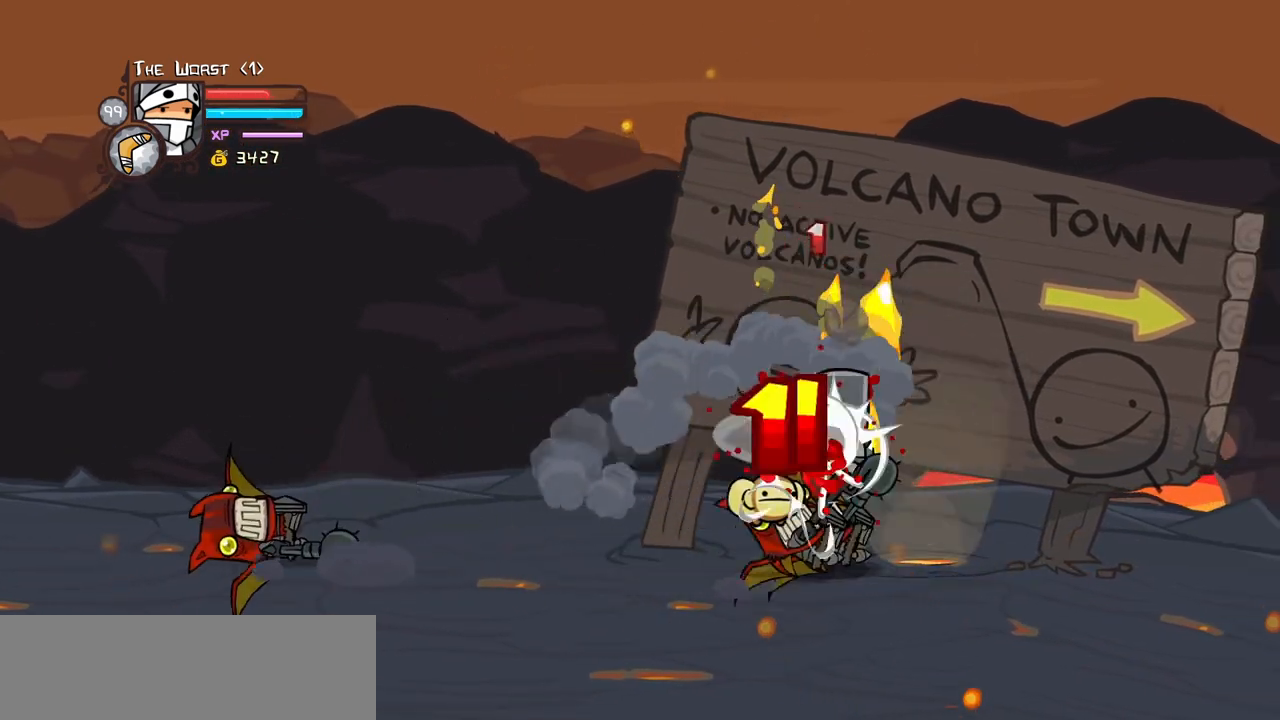
Gameplay with keyboard; each line is a JSON object with the keys held at the frame after it. "events" lists presses ("down") and releases ("up") of "block", "down", "heavy", "item", "iteml", "itemr", "jump", "left", "light", "magic", "right" and "up" between this image and that frame as [ms after this image, input, new state], when the widget could be followed in between. No other keys are recorded. Mouse input is not recorded. Key names are as the overlay labels them; some are game actions (e.g. jump) rather than physical keys.
{"keys": ["jump", "left", "light"], "events": [[17, "jump", "up"], [17, "left", "up"], [400, "jump", "down"], [400, "left", "down"], [450, "light", "down"]]}
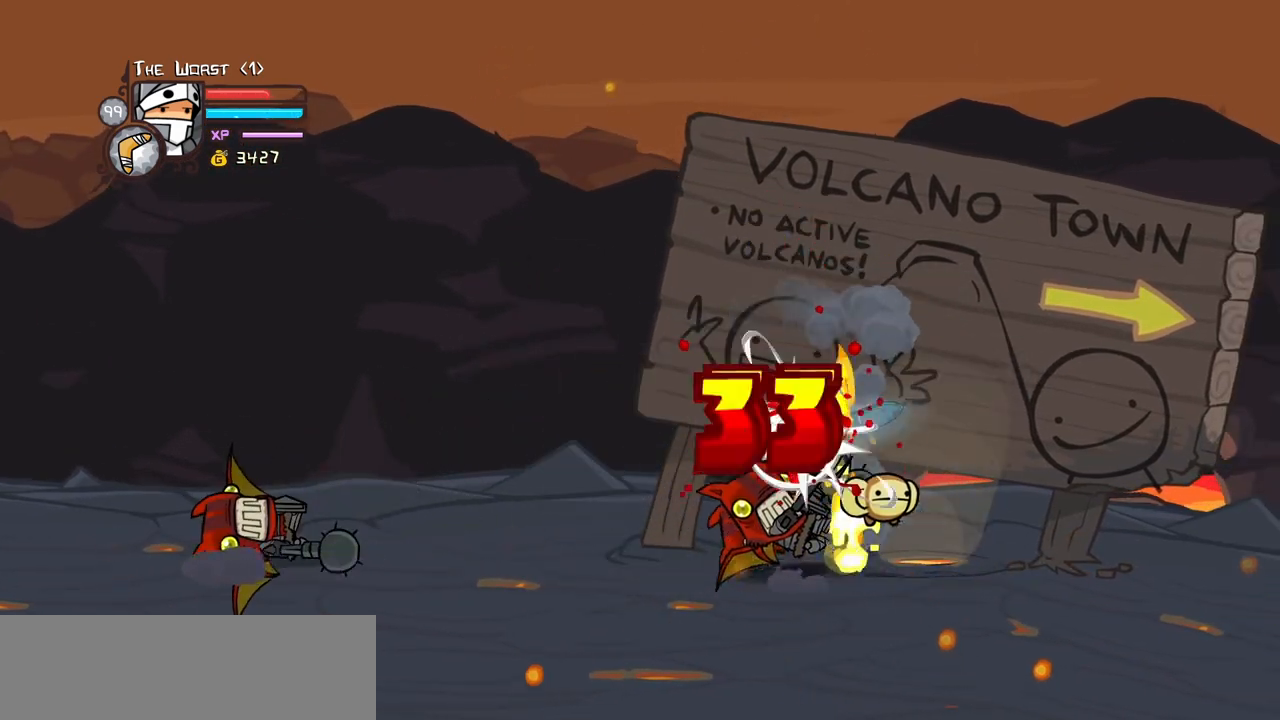
{"keys": ["left", "light"], "events": [[33, "heavy", "down"], [33, "jump", "up"], [83, "left", "up"], [83, "light", "up"], [317, "heavy", "up"], [467, "light", "down"], [500, "left", "down"]]}
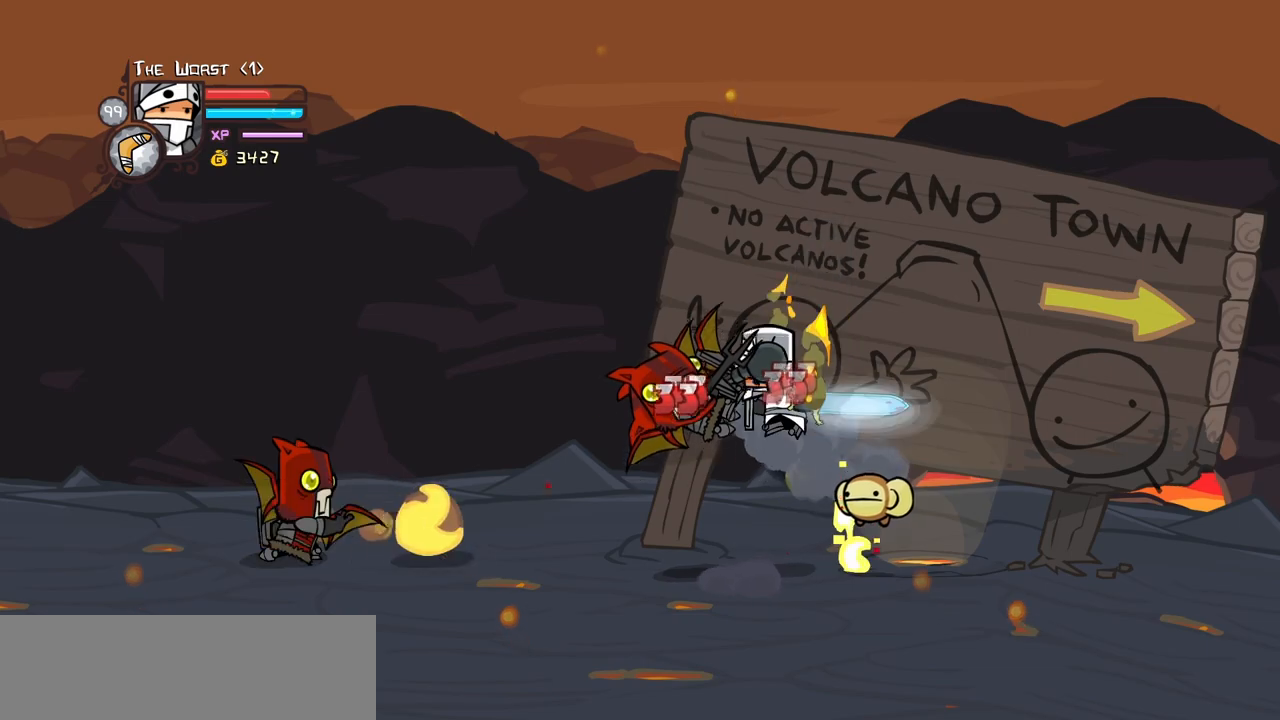
{"keys": ["heavy"], "events": [[50, "heavy", "down"], [150, "light", "up"], [283, "heavy", "up"], [283, "left", "up"], [333, "heavy", "down"]]}
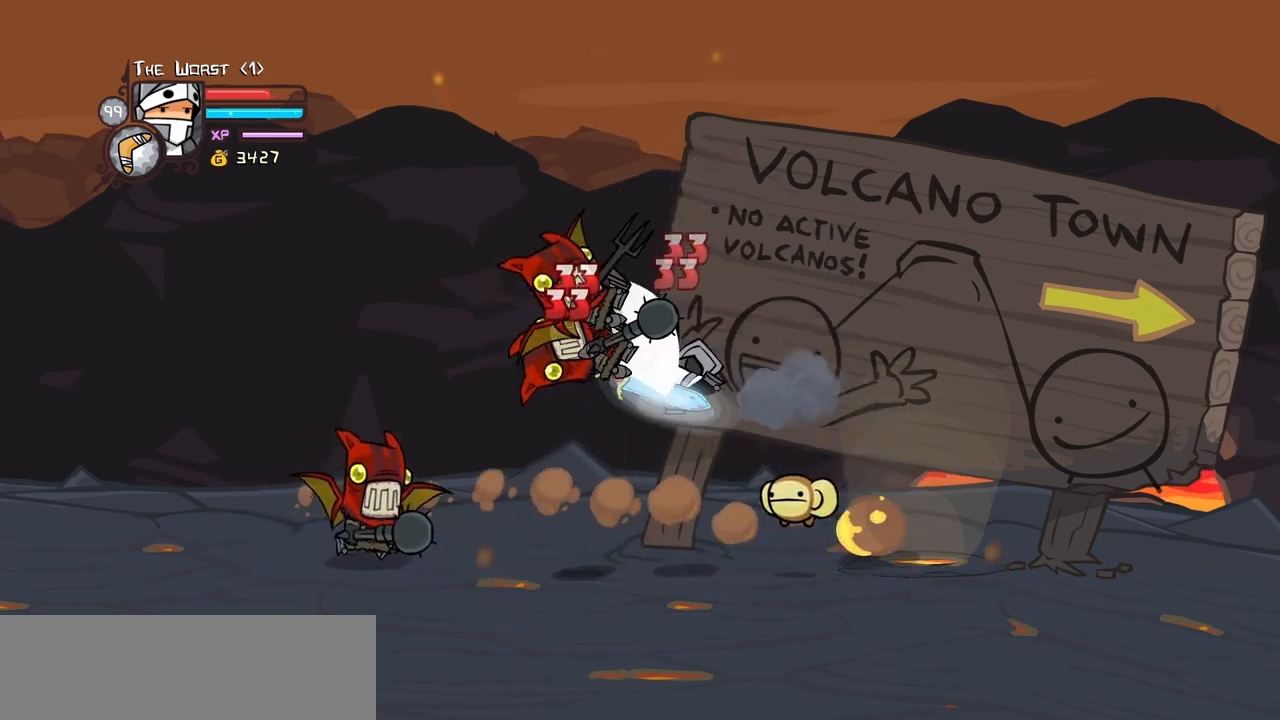
{"keys": ["heavy"], "events": [[67, "left", "down"], [117, "heavy", "up"], [167, "light", "down"], [250, "heavy", "down"], [300, "light", "up"], [450, "left", "up"]]}
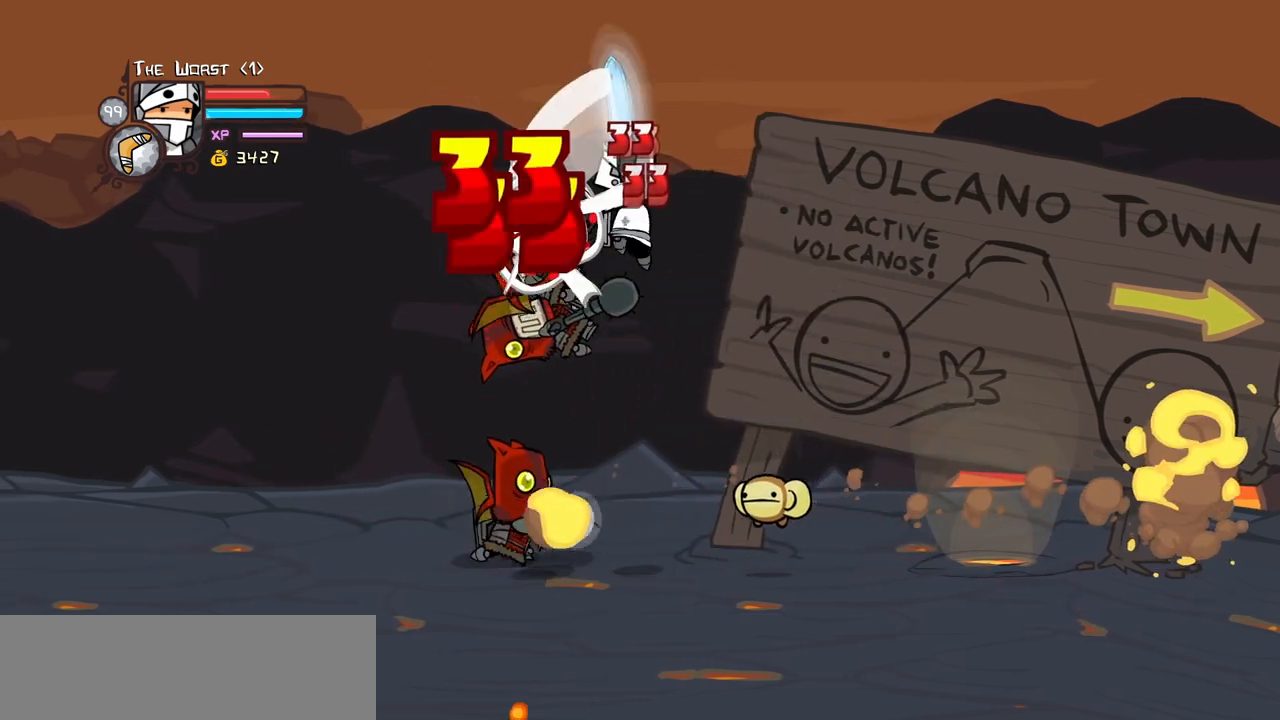
{"keys": ["heavy", "left"], "events": [[83, "heavy", "up"], [233, "left", "down"], [233, "light", "down"], [317, "heavy", "down"], [417, "light", "up"]]}
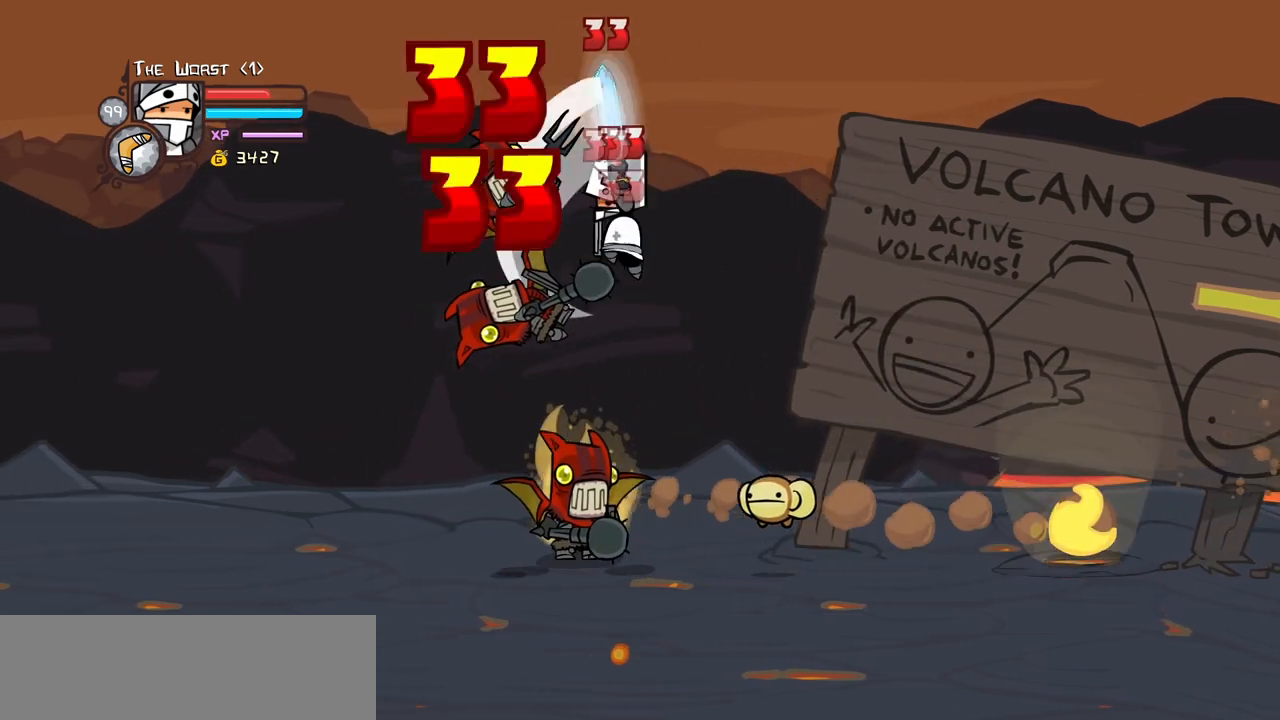
{"keys": ["heavy", "left"], "events": [[50, "heavy", "up"], [50, "left", "up"], [100, "heavy", "down"], [200, "left", "down"], [283, "heavy", "up"], [333, "heavy", "down"], [333, "left", "up"], [383, "left", "down"]]}
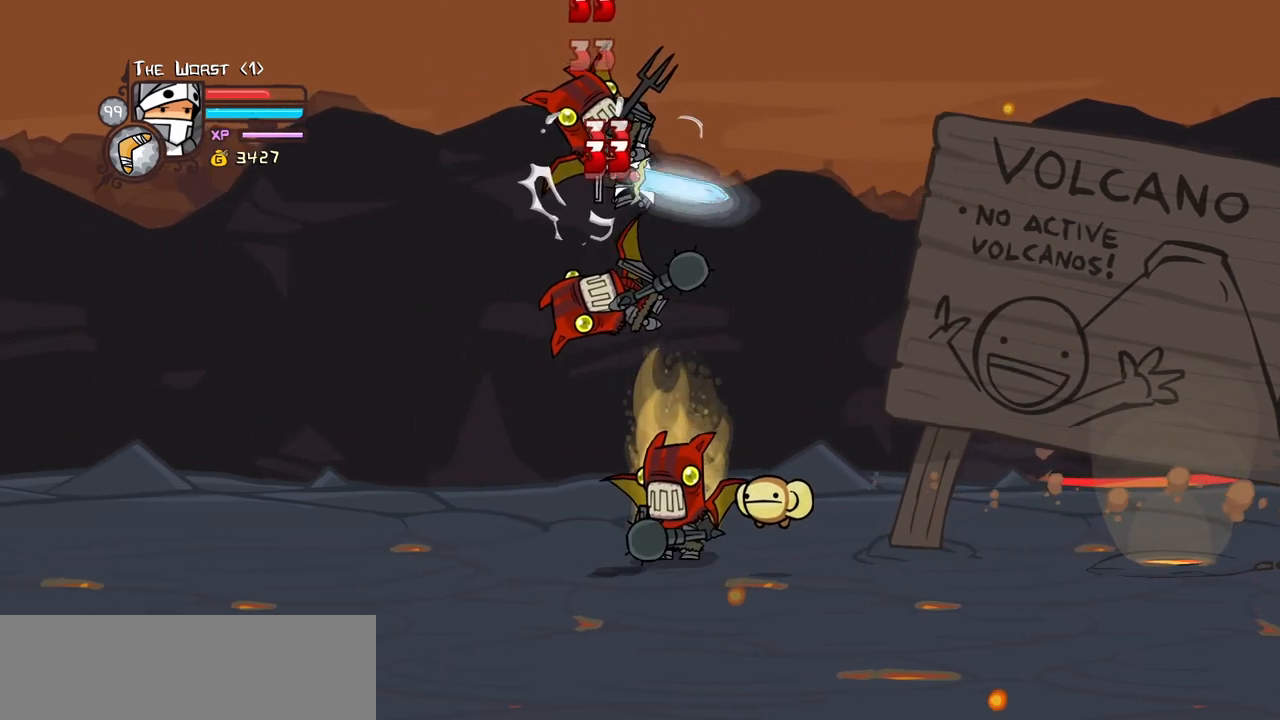
{"keys": ["down", "left"], "events": [[67, "heavy", "up"], [483, "down", "down"]]}
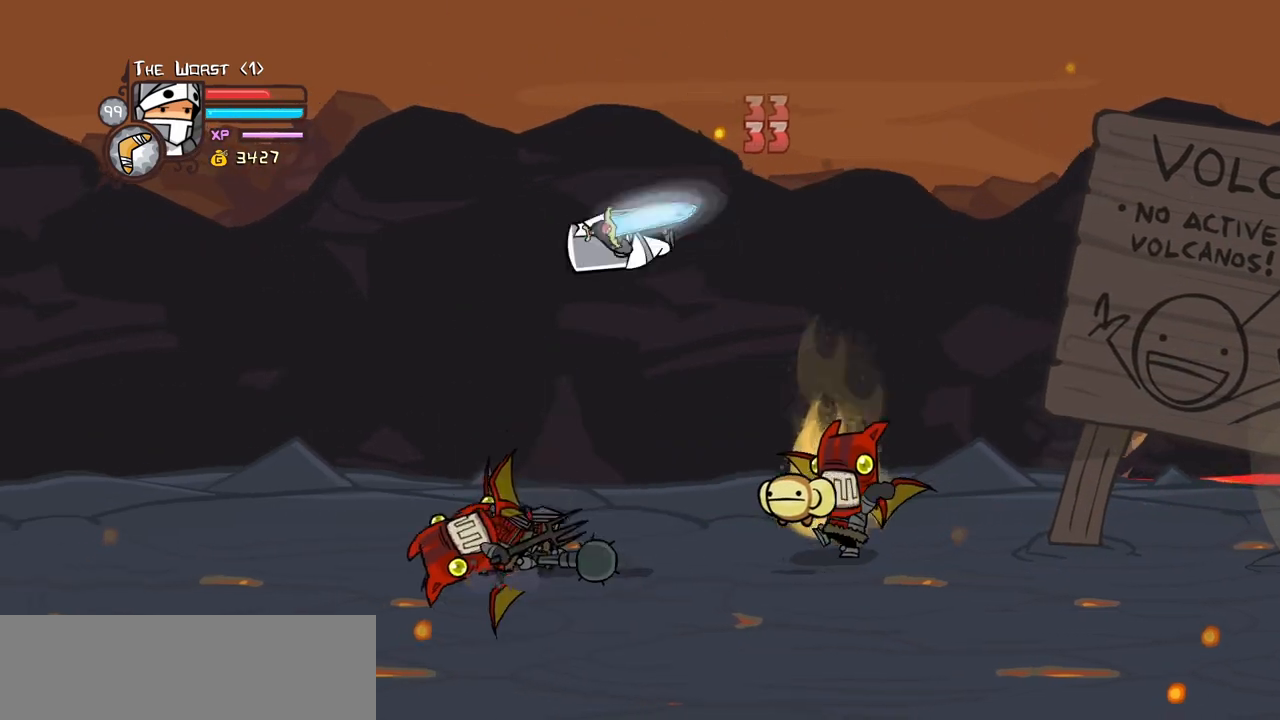
{"keys": ["left"], "events": [[233, "down", "up"]]}
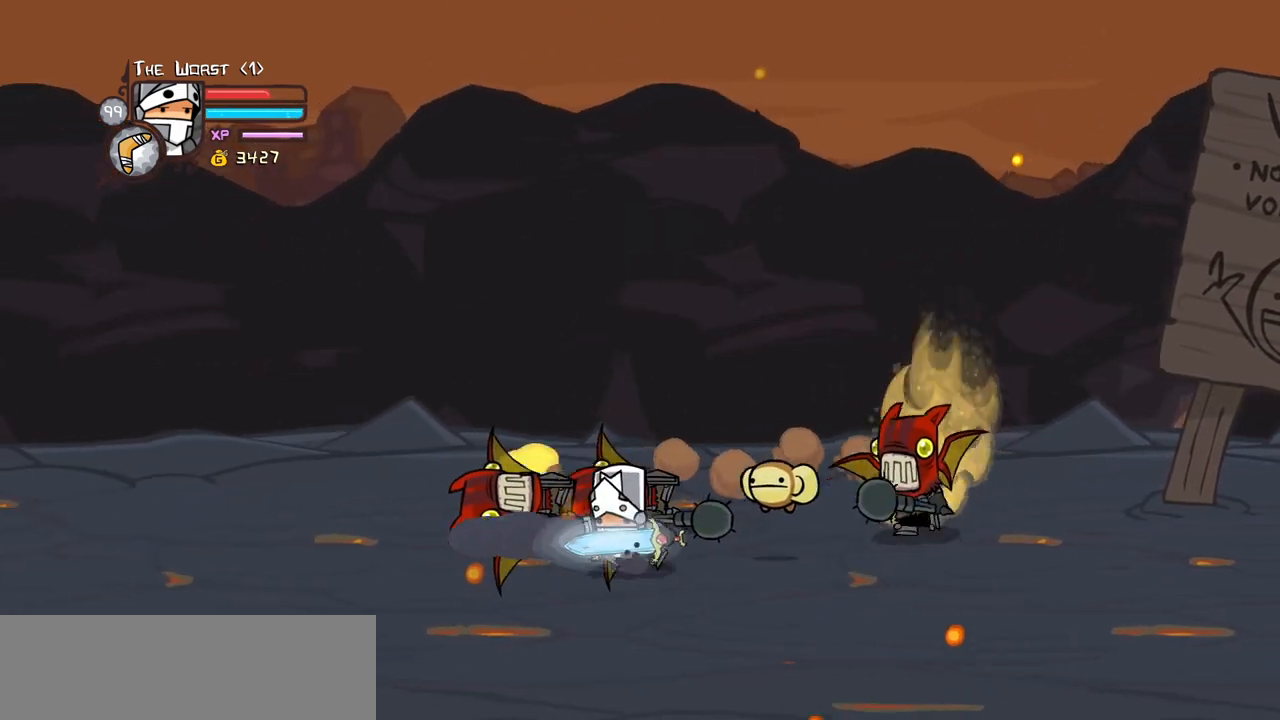
{"keys": ["light", "right"], "events": [[150, "up", "down"], [233, "jump", "down"], [233, "left", "up"], [233, "right", "down"], [283, "light", "down"], [283, "up", "up"], [333, "jump", "up"], [333, "right", "up"], [433, "light", "up"], [433, "right", "down"], [483, "light", "down"]]}
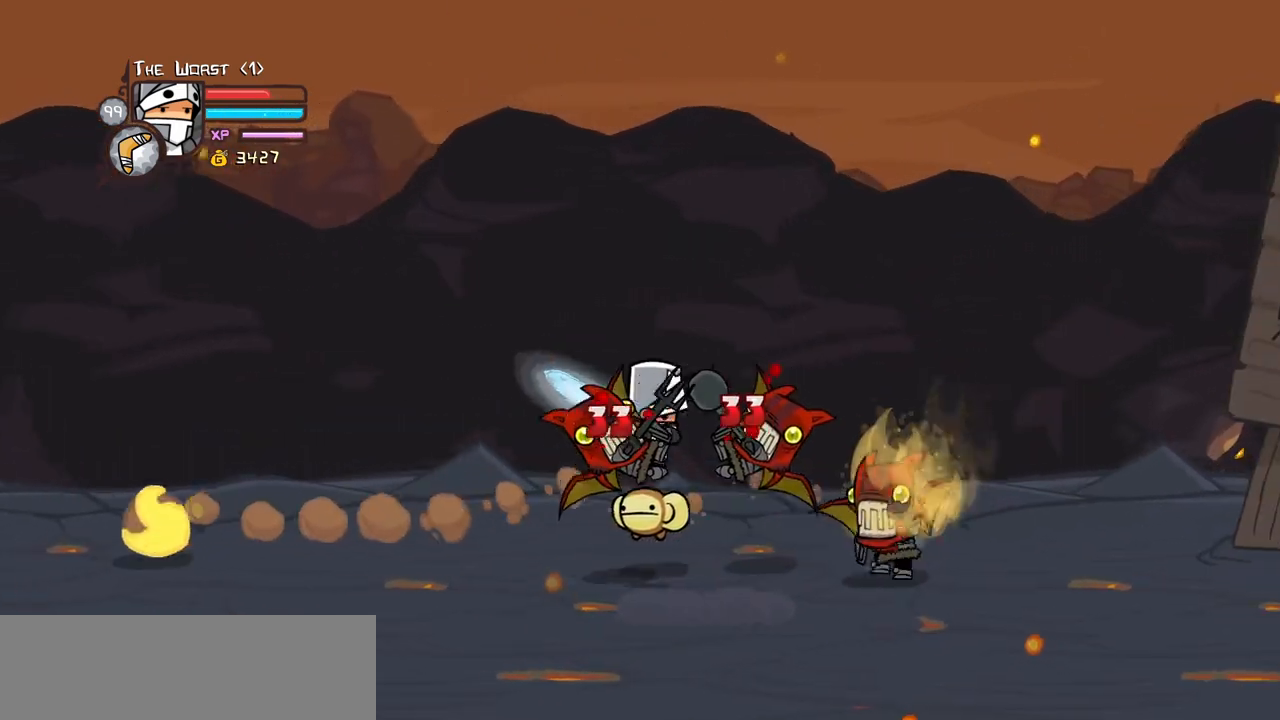
{"keys": ["heavy"], "events": [[117, "heavy", "down"], [167, "light", "up"], [300, "right", "up"]]}
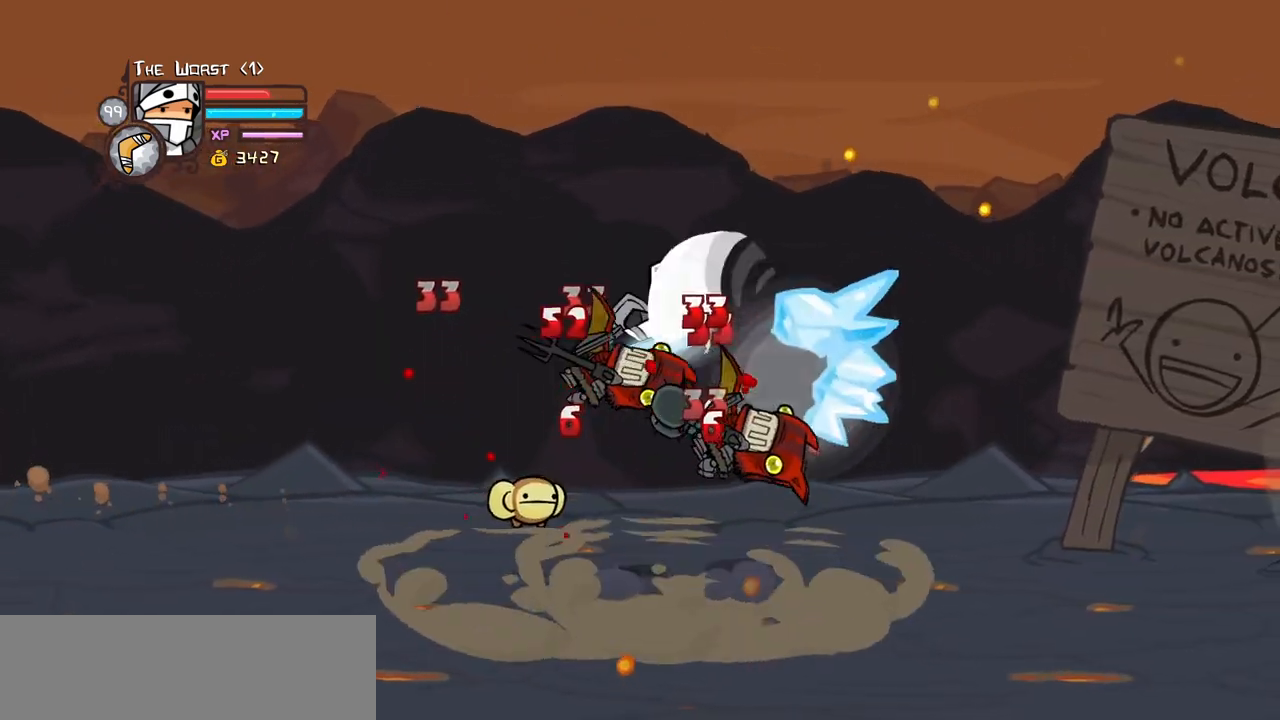
{"keys": ["heavy"], "events": [[183, "heavy", "up"], [233, "light", "down"], [267, "heavy", "down"], [267, "right", "down"], [367, "light", "up"], [500, "right", "up"]]}
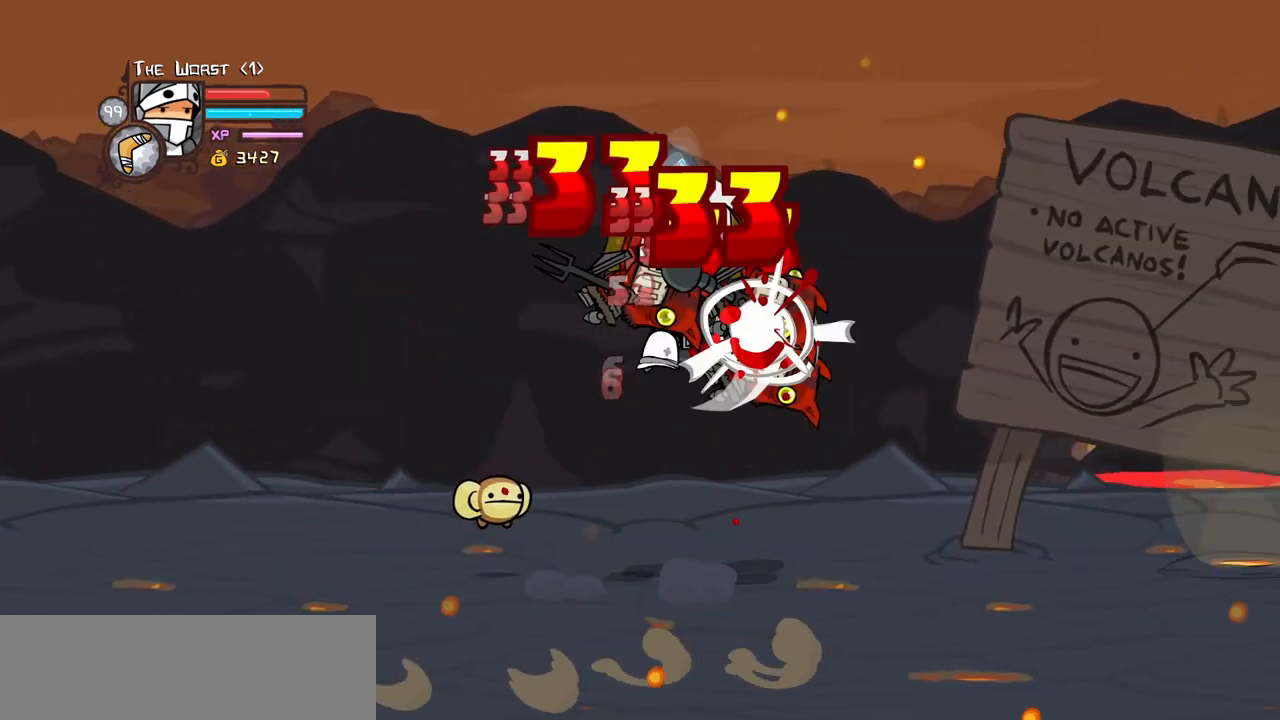
{"keys": ["heavy"], "events": [[50, "heavy", "up"], [100, "heavy", "down"], [333, "heavy", "up"], [383, "heavy", "down"]]}
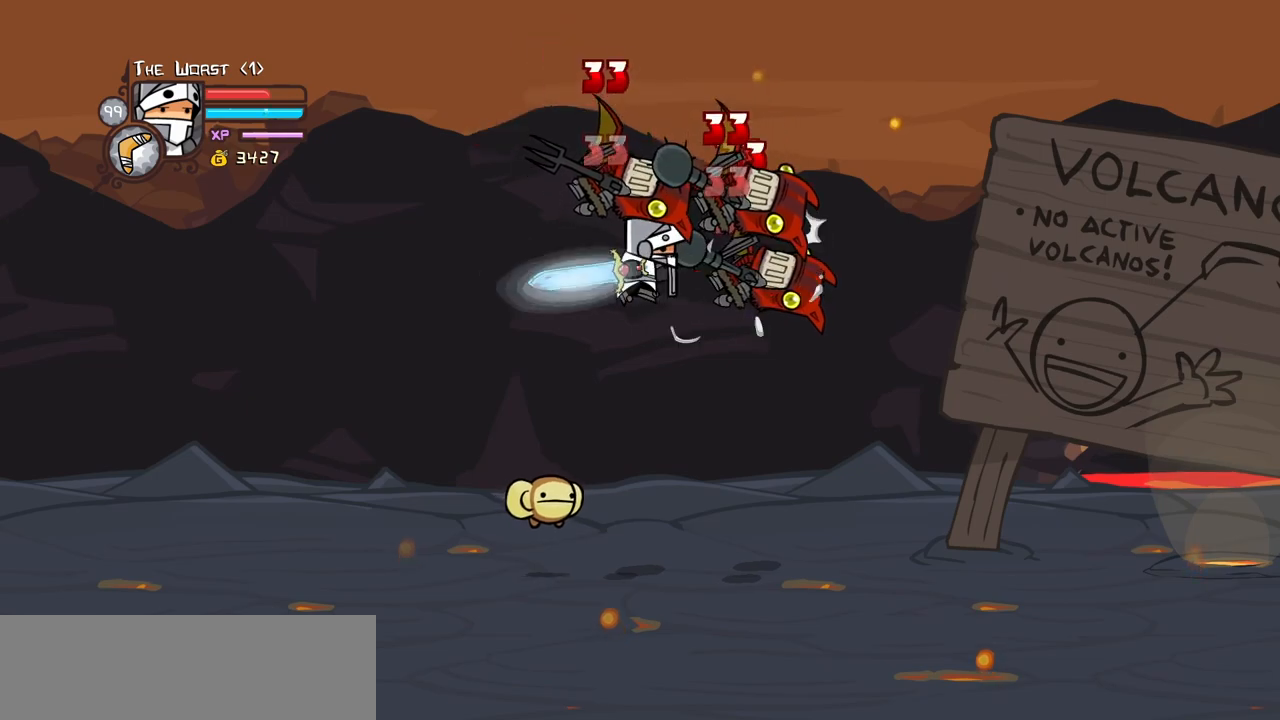
{"keys": ["heavy"], "events": [[67, "light", "down"], [67, "right", "down"], [117, "heavy", "up"], [300, "heavy", "down"], [300, "light", "up"], [400, "right", "up"]]}
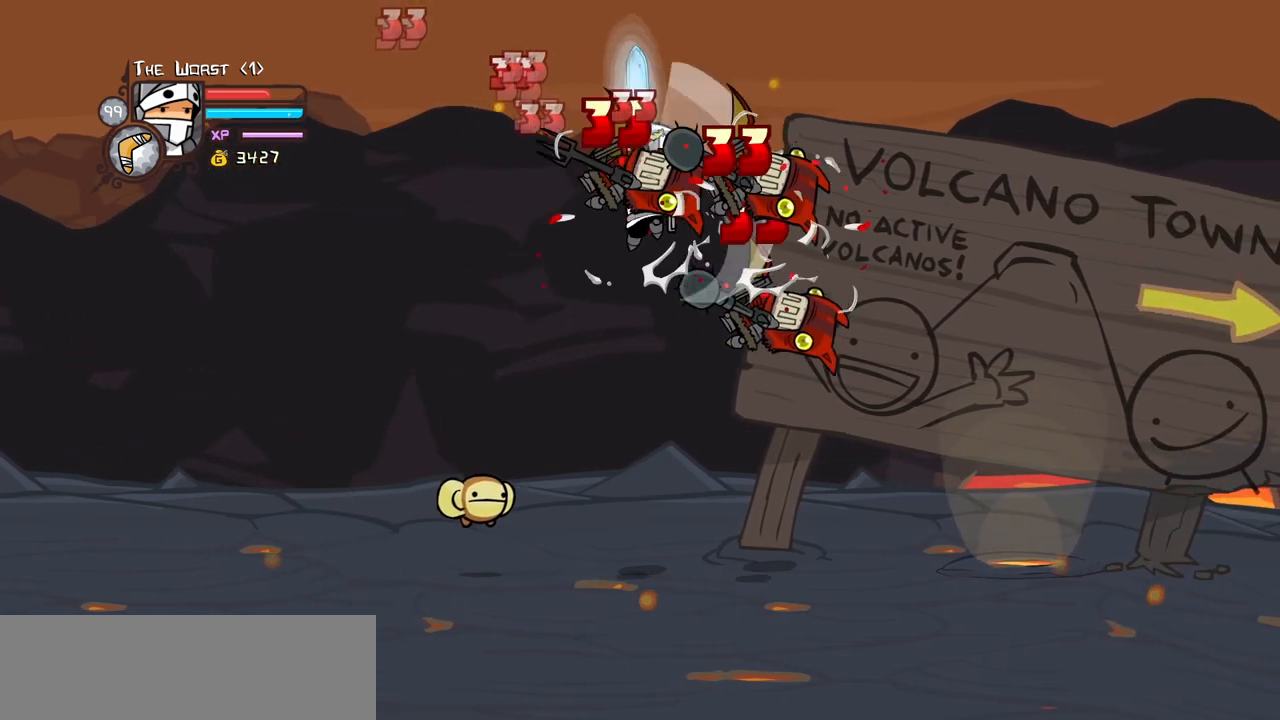
{"keys": [], "events": [[133, "heavy", "up"], [233, "light", "down"], [317, "heavy", "down"], [317, "right", "down"], [367, "light", "up"], [467, "right", "up"], [500, "heavy", "up"]]}
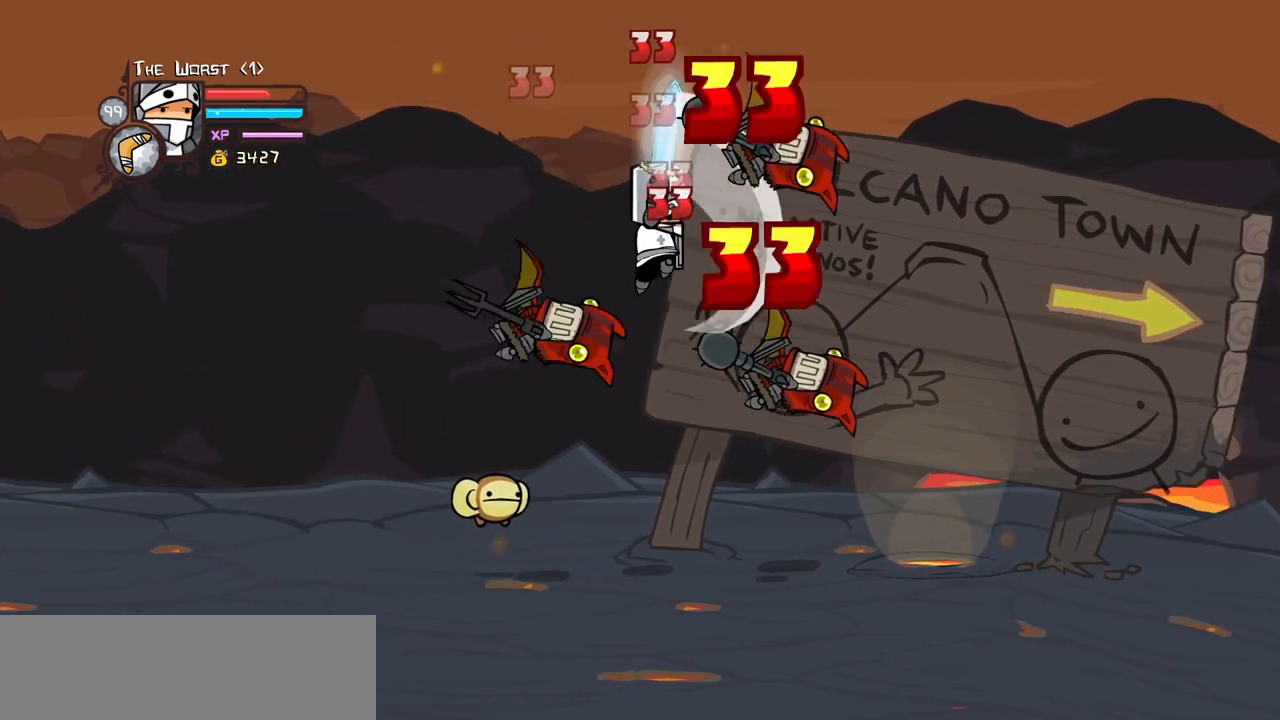
{"keys": ["light"], "events": [[50, "heavy", "down"], [333, "heavy", "up"], [333, "light", "down"], [383, "right", "down"], [483, "right", "up"]]}
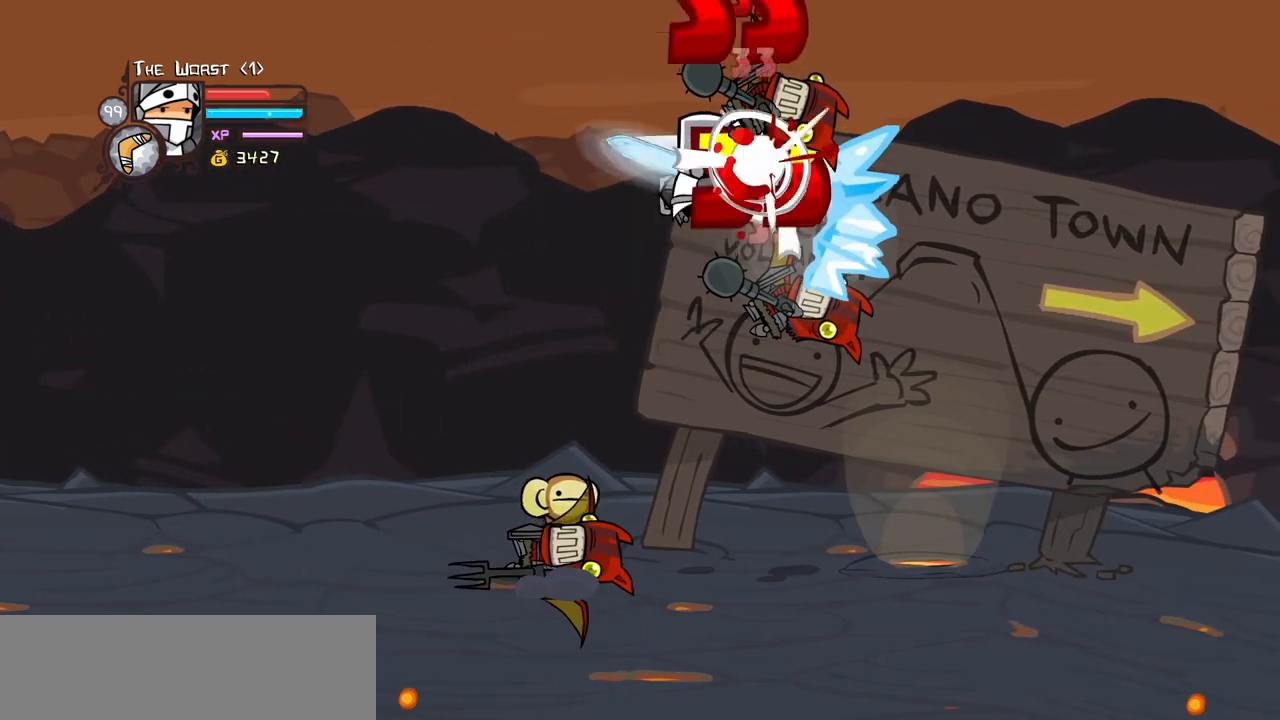
{"keys": ["left", "light"], "events": [[17, "heavy", "down"], [67, "light", "up"], [67, "right", "down"], [350, "heavy", "up"], [450, "left", "down"], [450, "light", "down"], [500, "right", "up"]]}
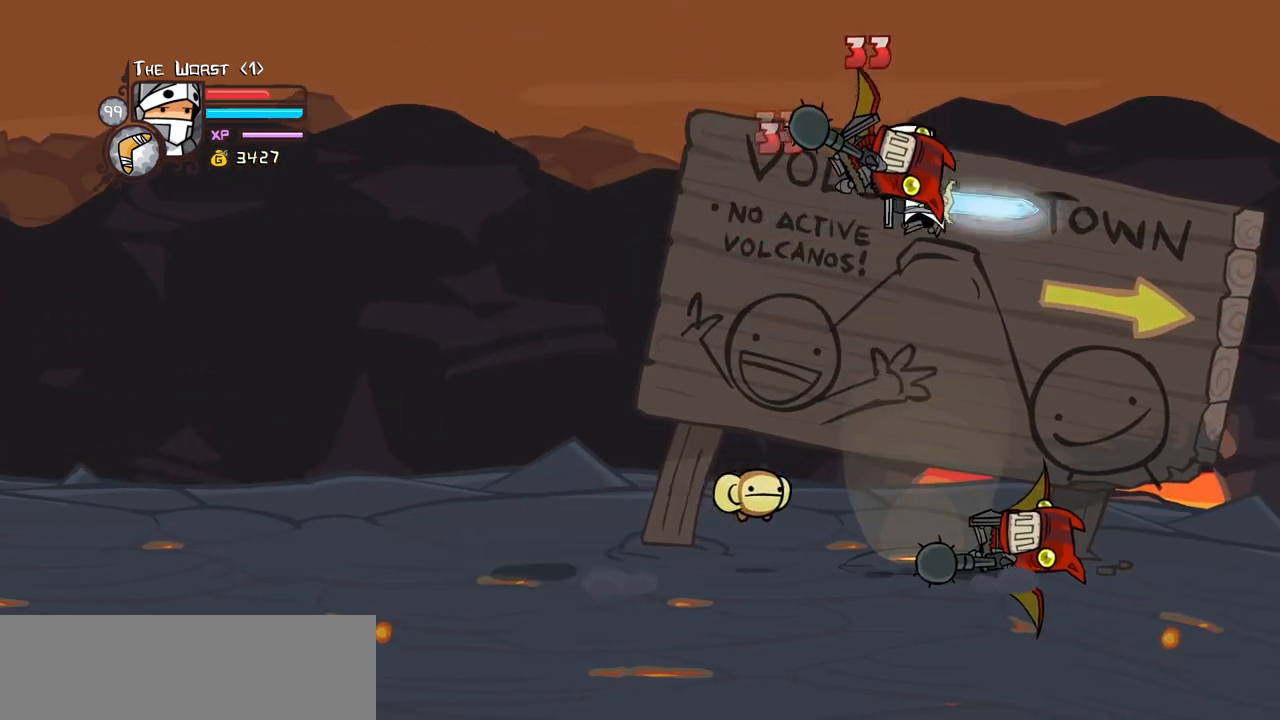
{"keys": [], "events": [[33, "heavy", "down"], [83, "left", "up"], [133, "light", "up"], [267, "heavy", "up"], [317, "heavy", "down"], [500, "heavy", "up"]]}
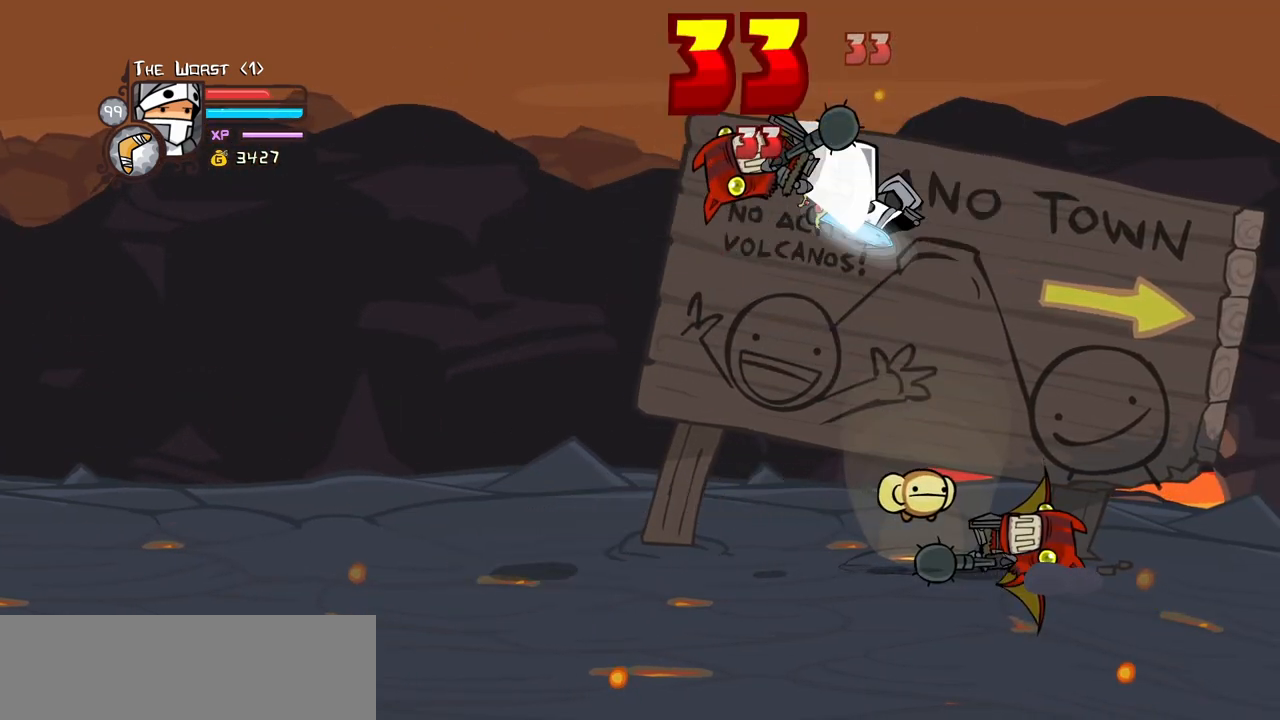
{"keys": ["left", "light"], "events": [[50, "heavy", "down"], [200, "left", "down"], [283, "heavy", "up"], [283, "light", "down"]]}
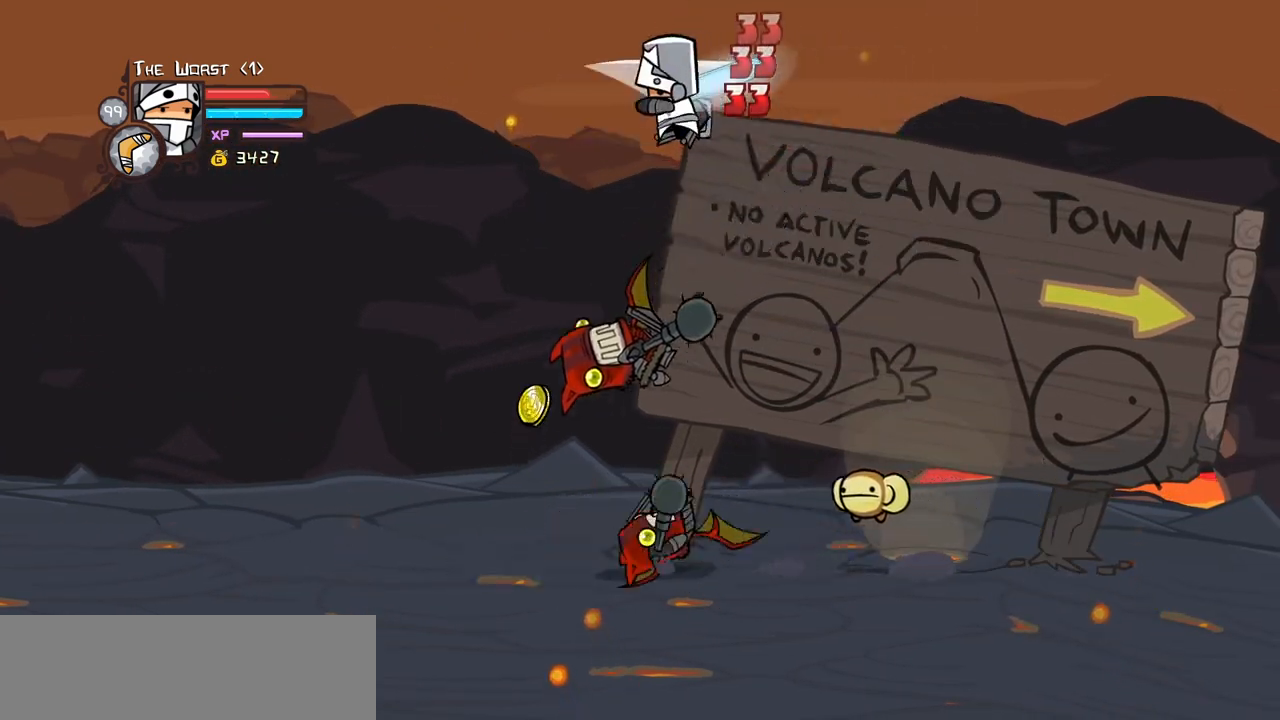
{"keys": ["right"], "events": [[17, "light", "up"], [217, "down", "down"], [217, "left", "up"], [217, "right", "down"], [350, "down", "up"]]}
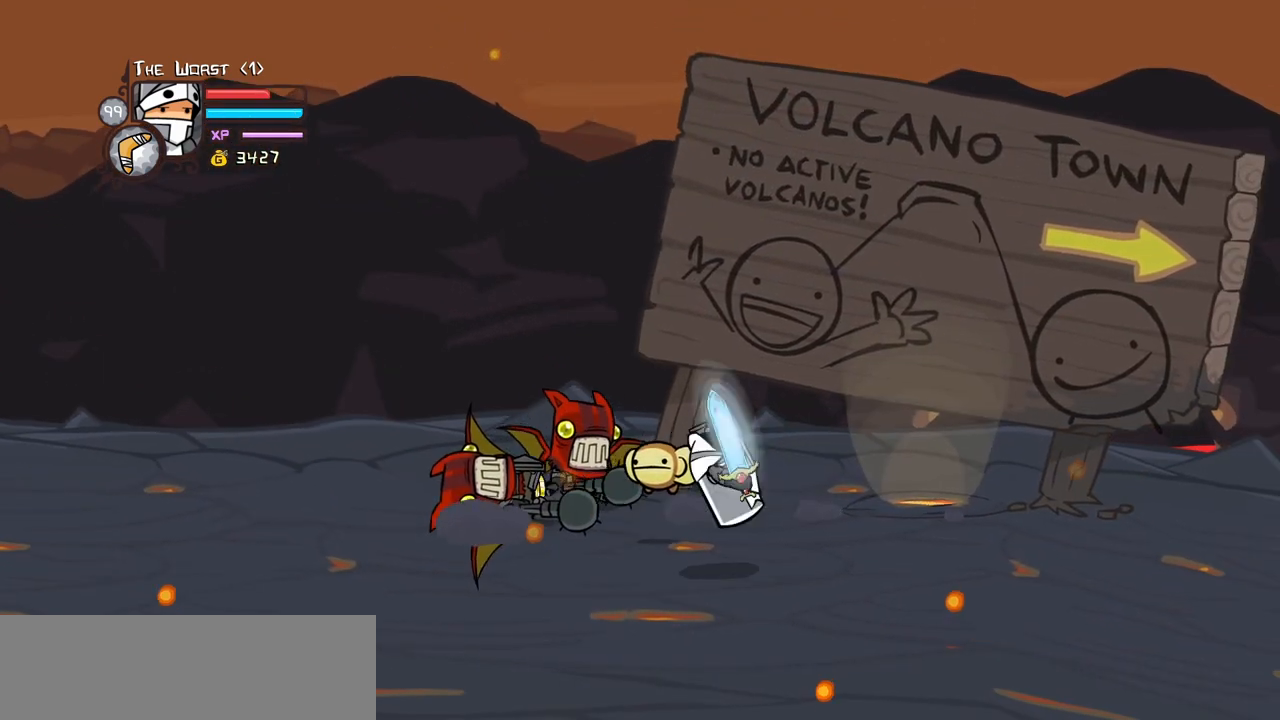
{"keys": ["left", "light"], "events": [[183, "up", "down"], [317, "left", "down"], [367, "right", "up"], [417, "light", "down"], [500, "up", "up"]]}
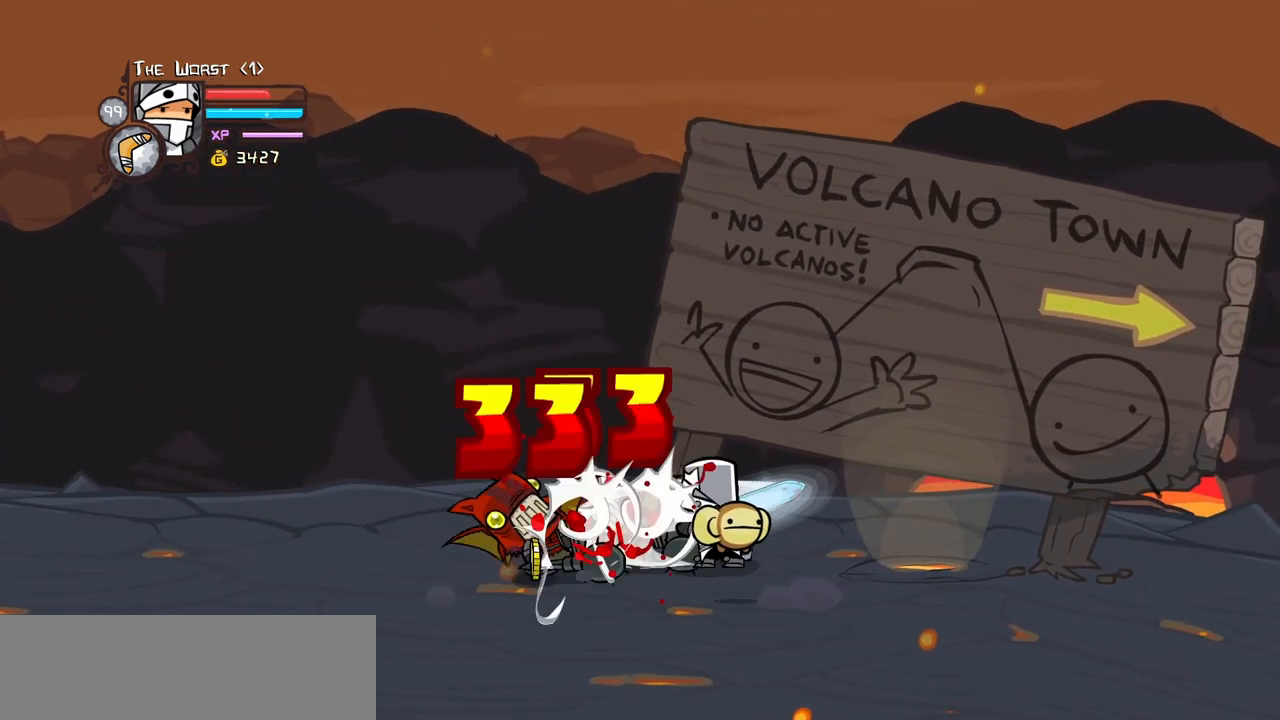
{"keys": ["left", "light"], "events": [[100, "light", "up"], [150, "light", "down"], [383, "light", "up"], [433, "light", "down"]]}
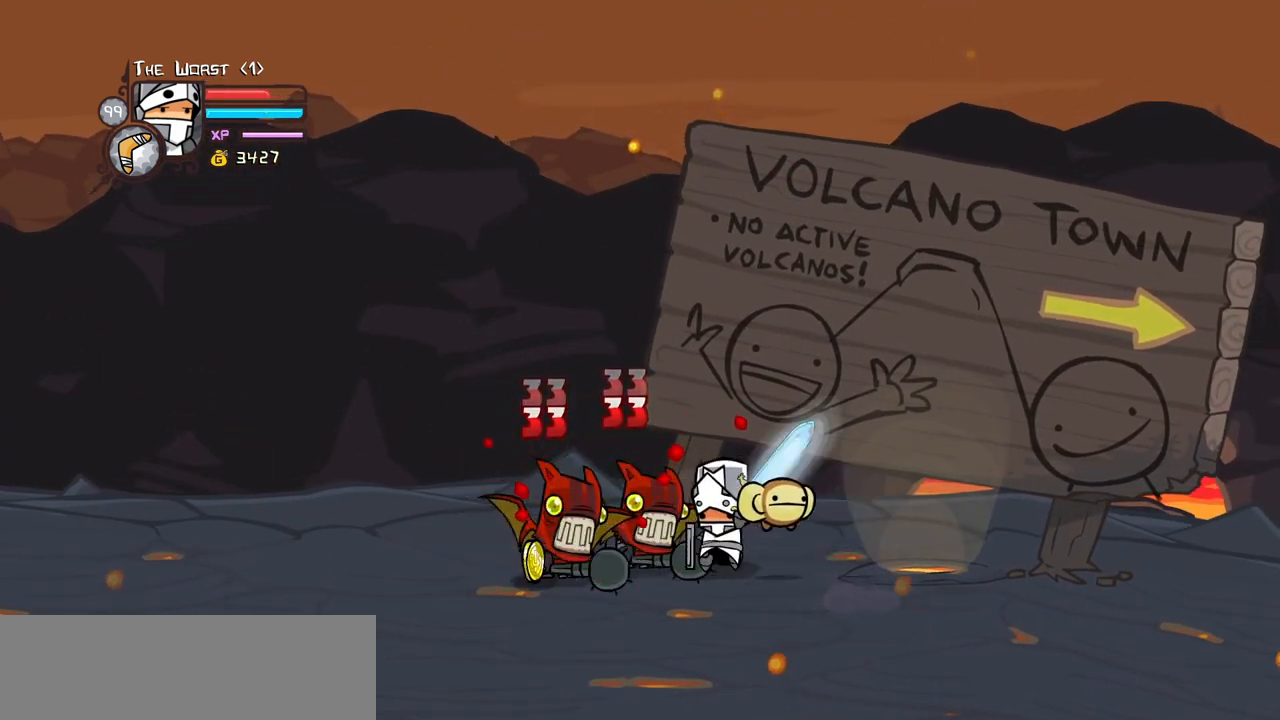
{"keys": ["heavy", "left"], "events": [[117, "heavy", "down"], [167, "light", "up"]]}
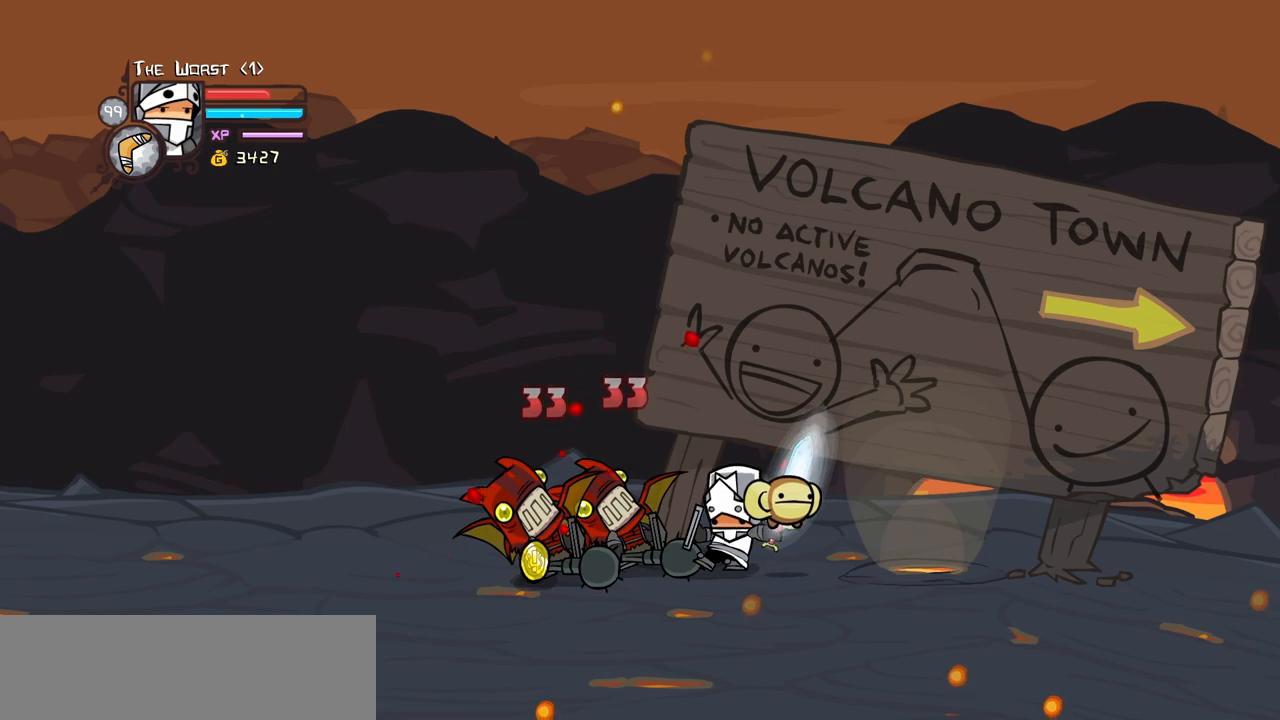
{"keys": ["heavy", "left"], "events": [[33, "heavy", "up"], [83, "heavy", "down"], [267, "heavy", "up"], [317, "heavy", "down"]]}
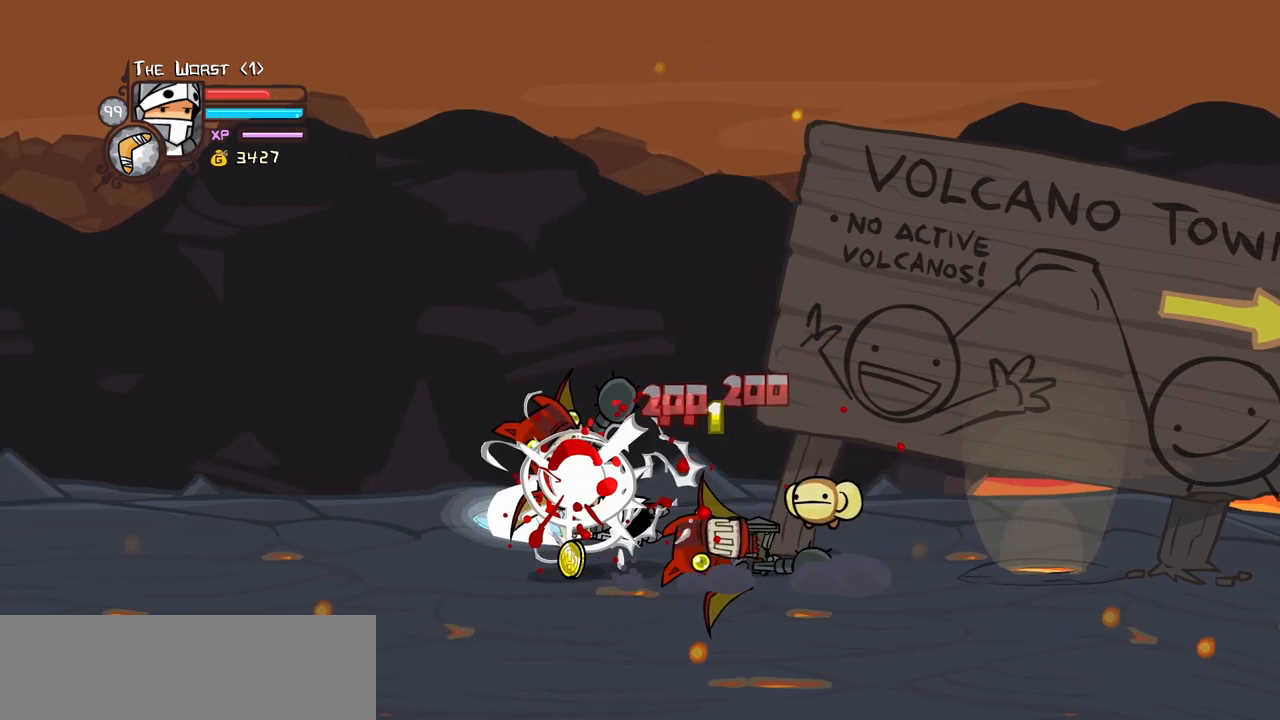
{"keys": [], "events": [[150, "heavy", "up"], [200, "left", "up"]]}
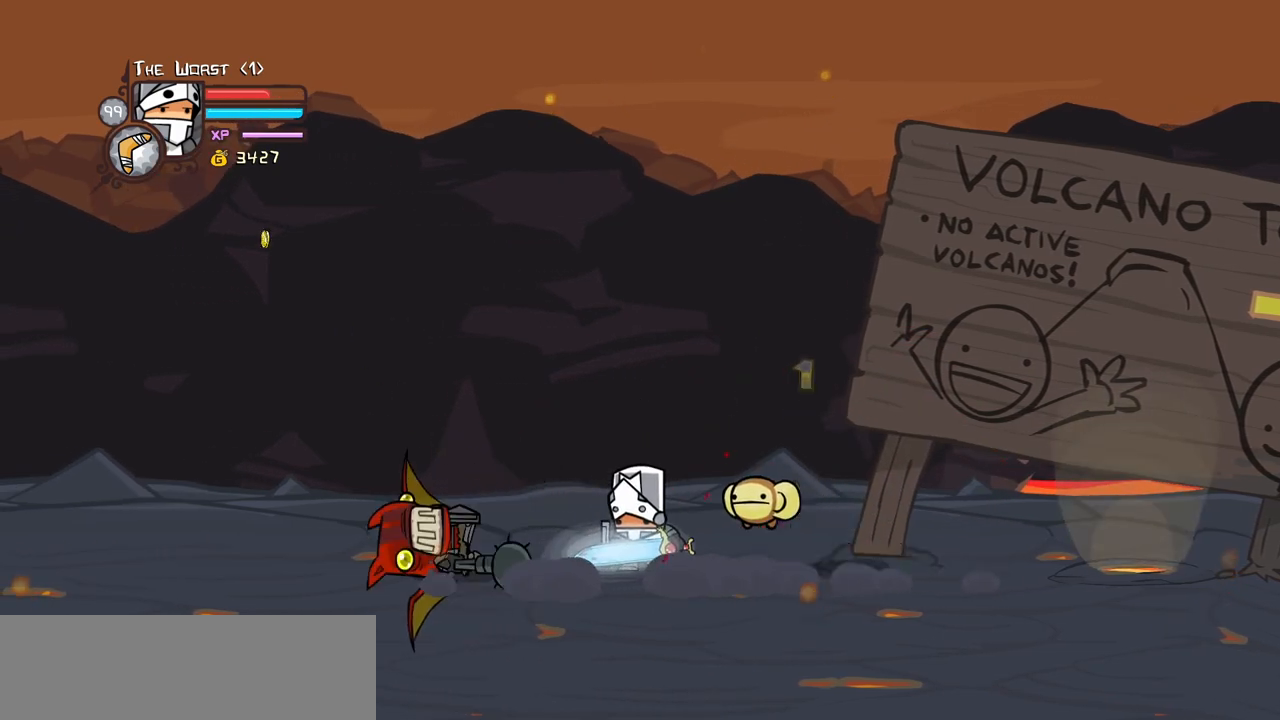
{"keys": ["light"], "events": [[67, "left", "down"], [167, "left", "up"], [250, "light", "down"], [400, "light", "up"], [483, "light", "down"]]}
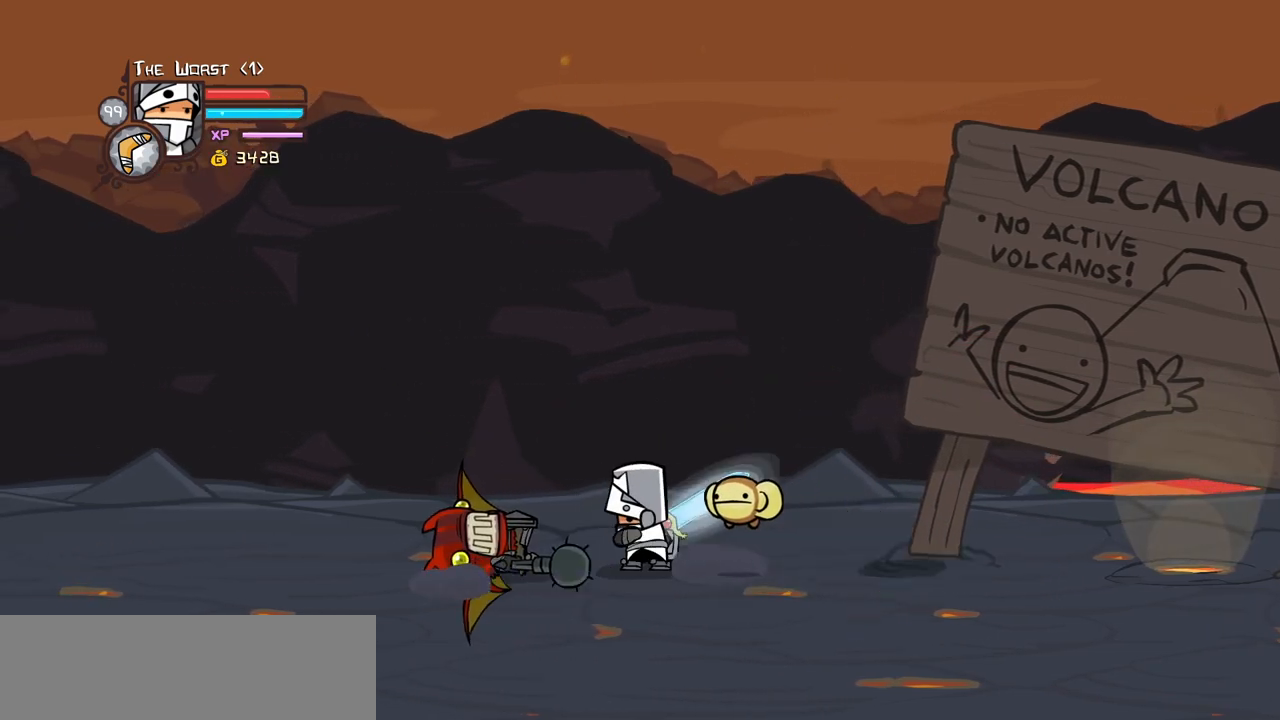
{"keys": ["heavy"], "events": [[183, "light", "up"], [217, "heavy", "down"]]}
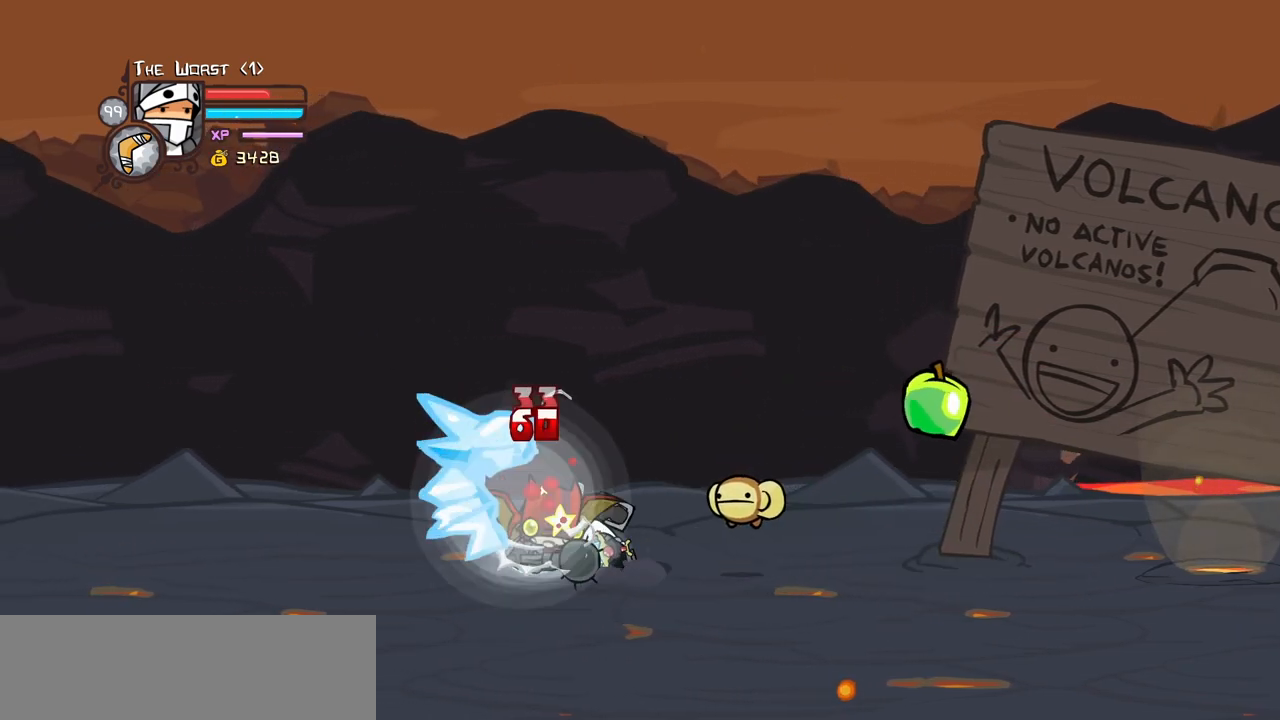
{"keys": ["heavy", "left"], "events": [[50, "heavy", "up"], [50, "right", "down"], [333, "heavy", "down"], [383, "left", "down"], [433, "right", "up"]]}
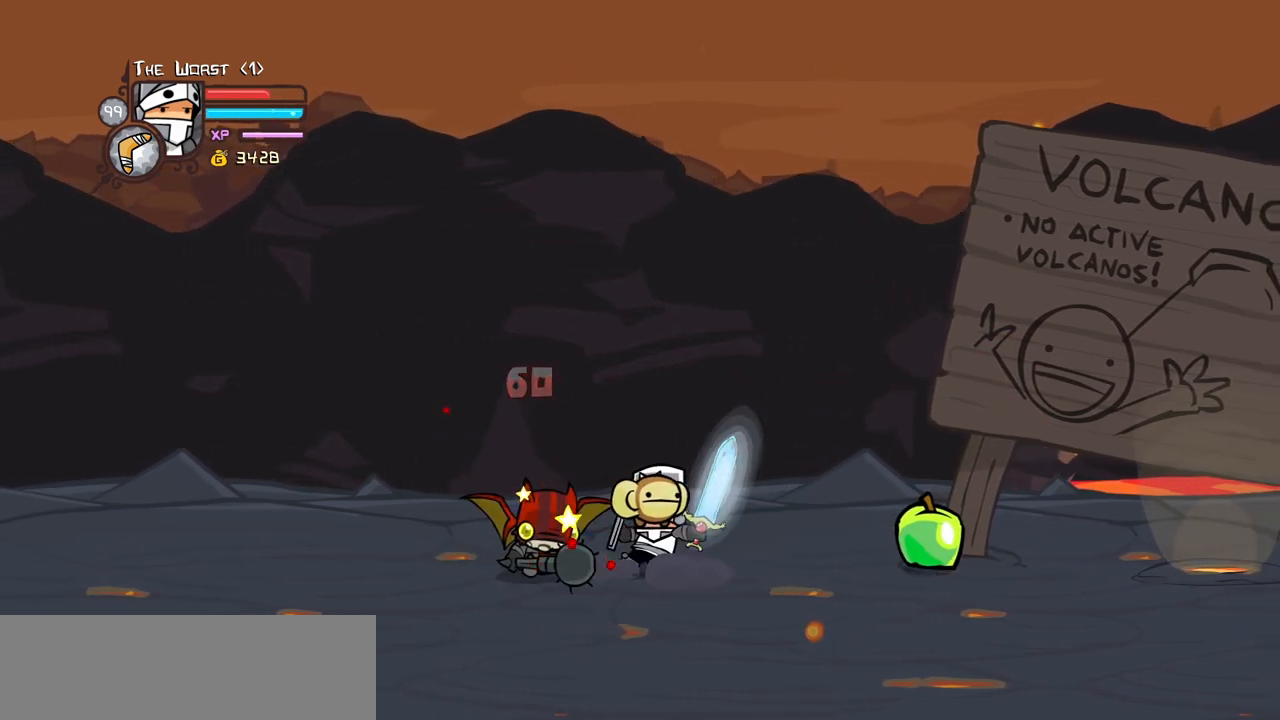
{"keys": ["light"], "events": [[17, "heavy", "up"], [17, "left", "up"], [67, "heavy", "down"], [300, "heavy", "up"], [350, "light", "down"]]}
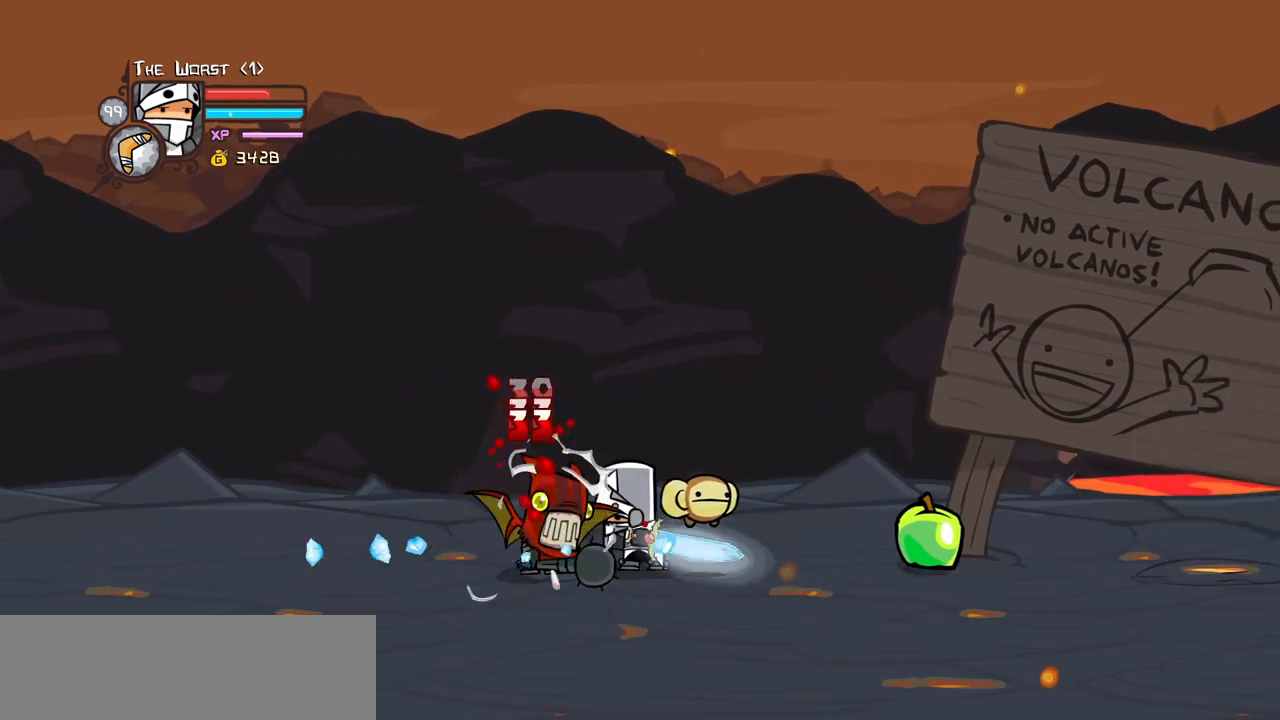
{"keys": ["light"], "events": [[33, "light", "up"], [83, "light", "down"], [317, "light", "up"], [367, "light", "down"]]}